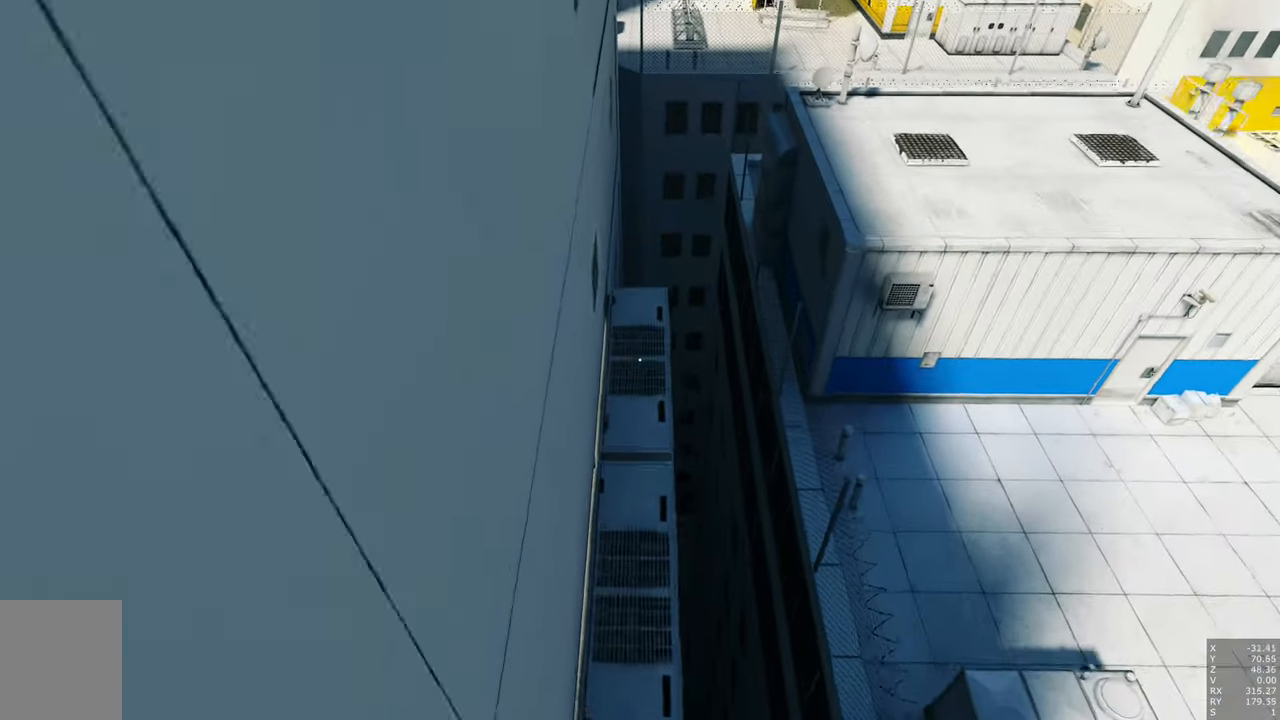
Gameplay with keyboard and mouse; each line is a JSON object with the keys and mouse buttons held at the frame after it. "events" lists presses ("down") and releases ("up") of "a", "c", "ctrl", "d", "e", "escape", "f", "q", "s", "shift", "space", "tab", "w", "z", "mouse_left" and "mouse_right" between this image and that frame as [ms after this image, input, new state], when the widget could be followed in between. "mouse_left", "mouse_right" = the "left", "right" buttons of the "mouse" list. No other keys are recorded. Mouse movement is not recorded.
{"keys": [], "mouse": [], "events": [[150, "w", "down"], [200, "w", "up"]]}
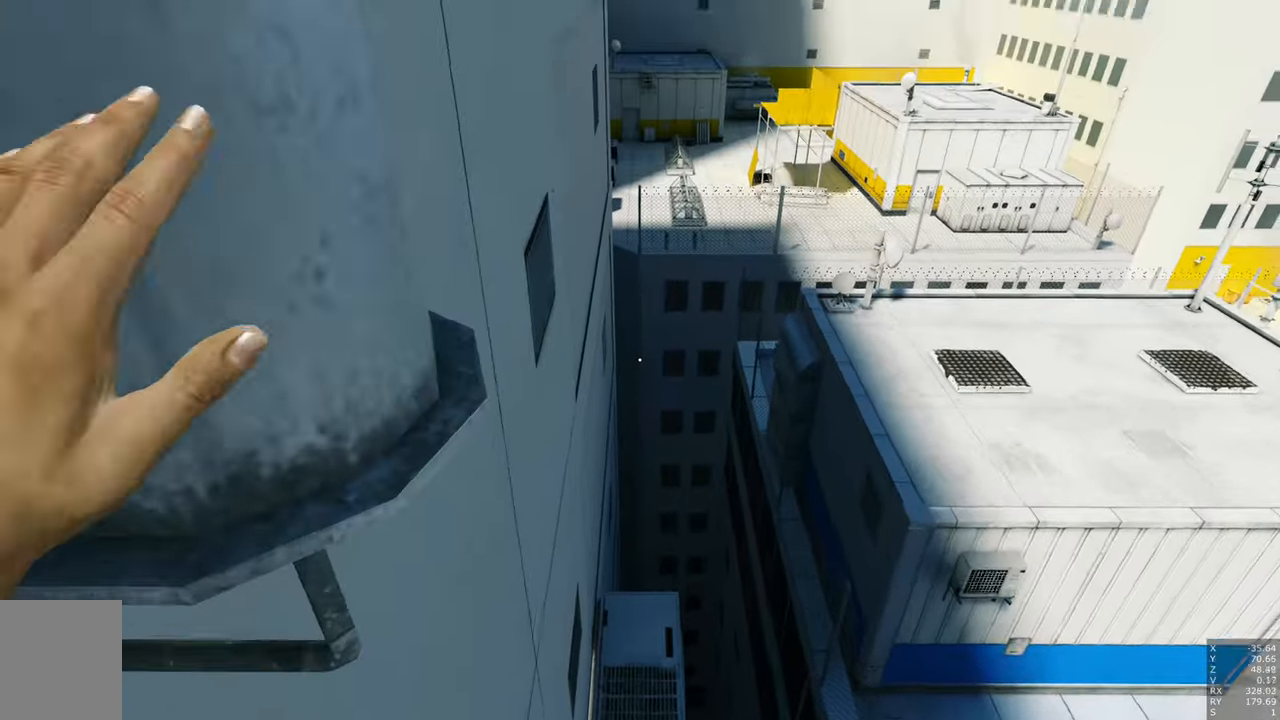
{"keys": ["a"], "mouse": [], "events": [[367, "a", "down"]]}
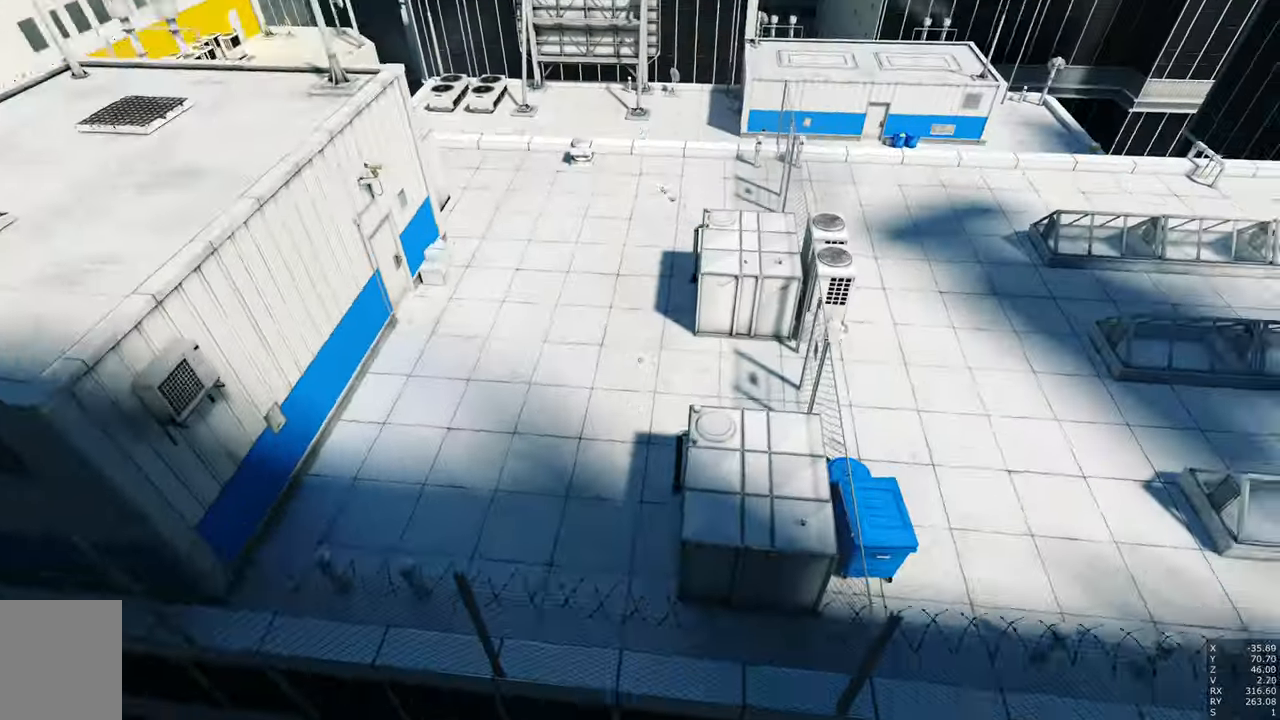
{"keys": ["a", "space"], "mouse": [], "events": [[484, "space", "down"]]}
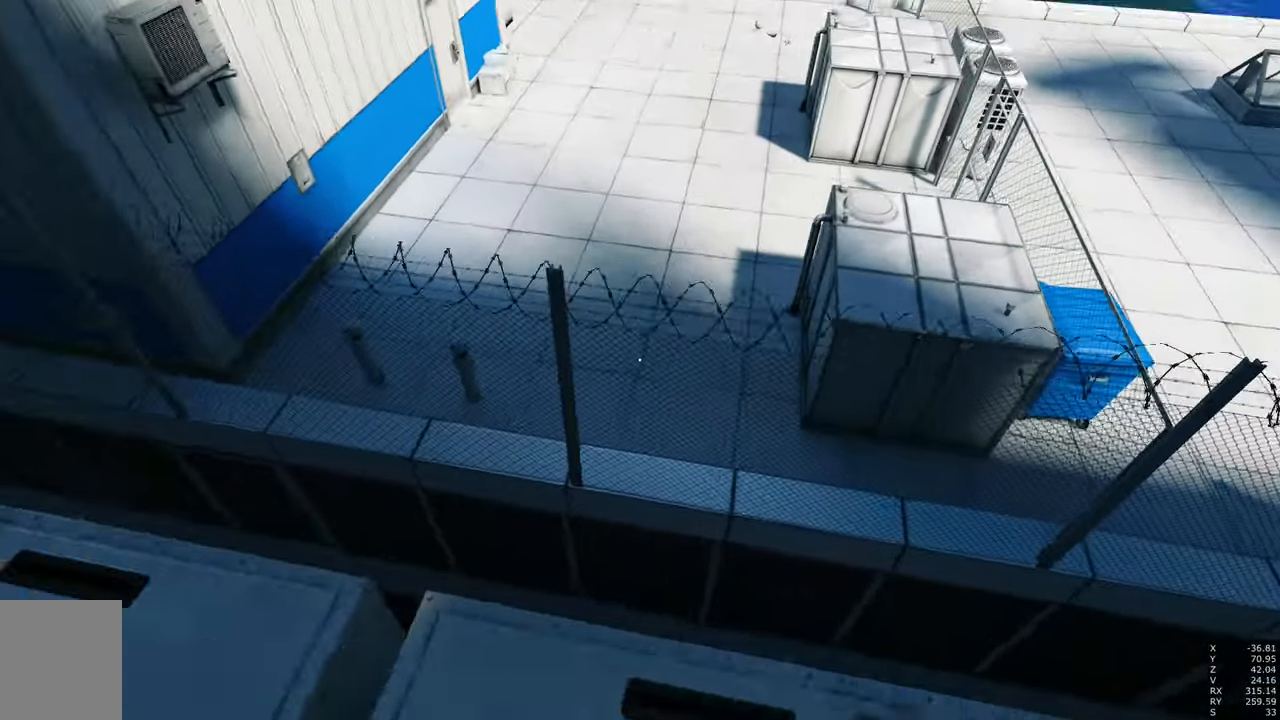
{"keys": ["a"], "mouse": [], "events": [[34, "space", "up"]]}
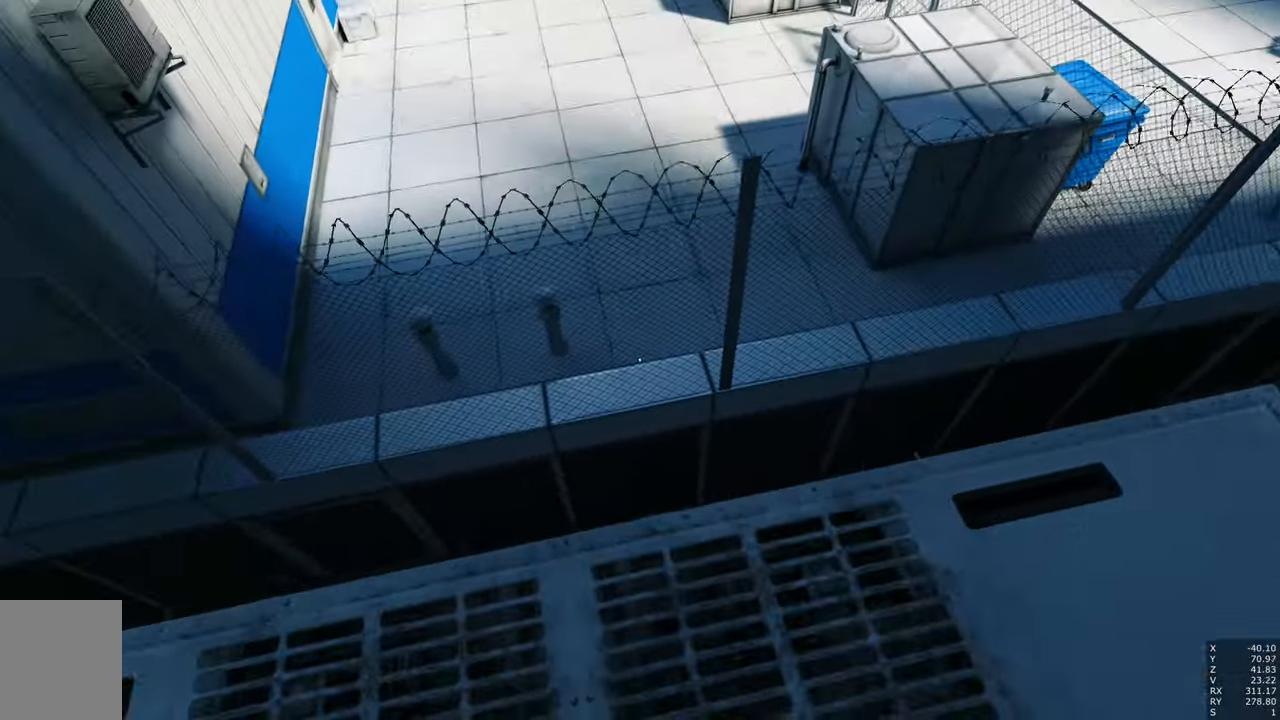
{"keys": ["d", "space", "w"], "mouse": [], "events": [[84, "a", "up"], [267, "d", "down"], [417, "w", "down"], [467, "space", "down"]]}
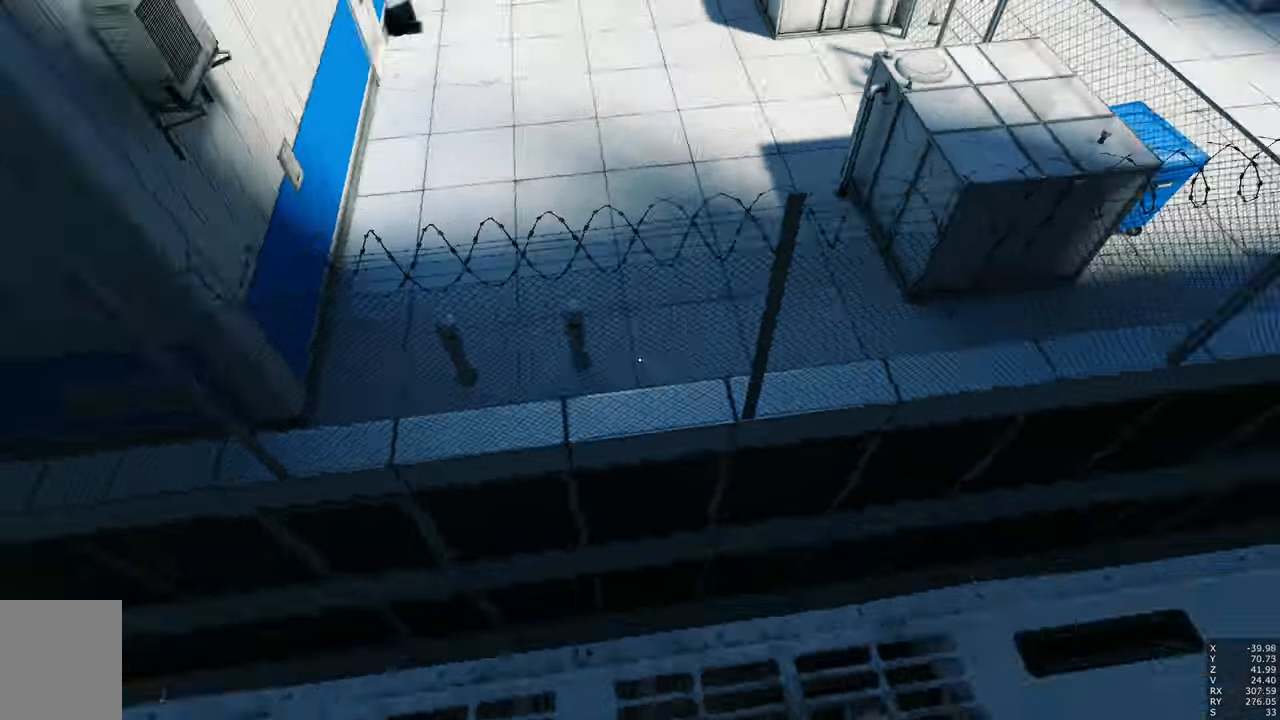
{"keys": ["w"], "mouse": [], "events": [[50, "space", "up"], [233, "d", "up"]]}
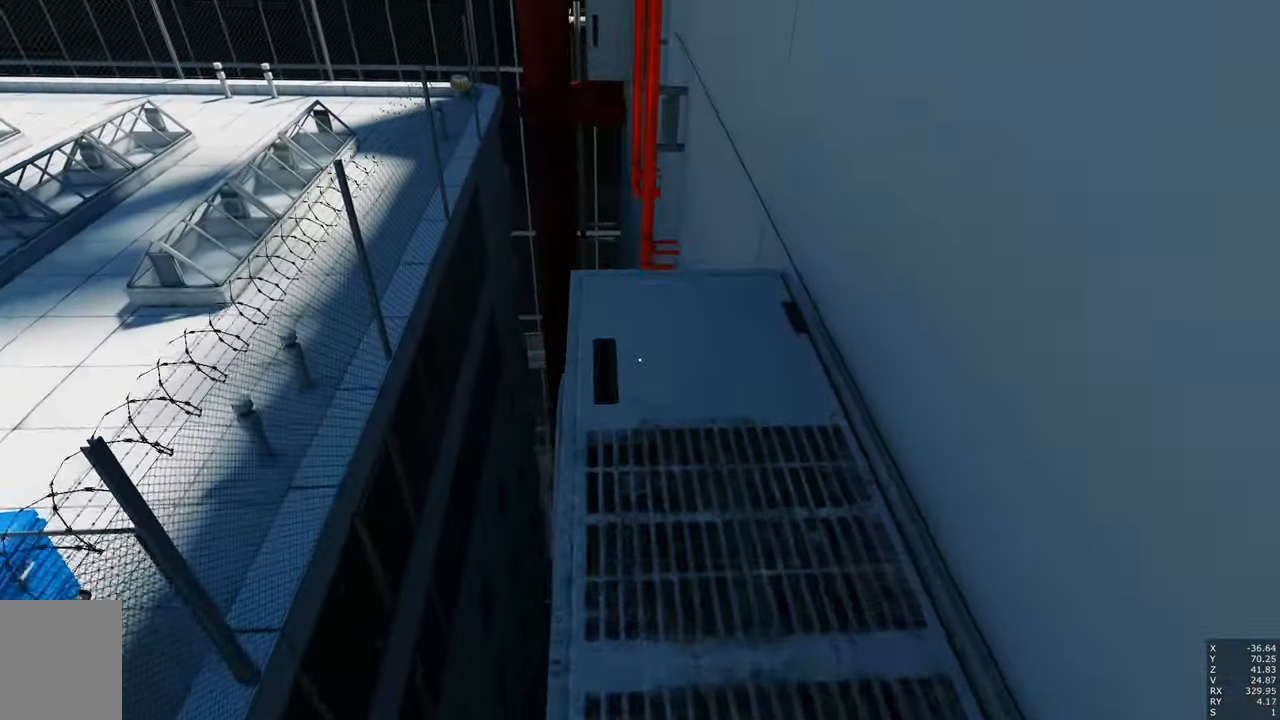
{"keys": ["w"], "mouse": [], "events": [[350, "space", "down"], [483, "space", "up"]]}
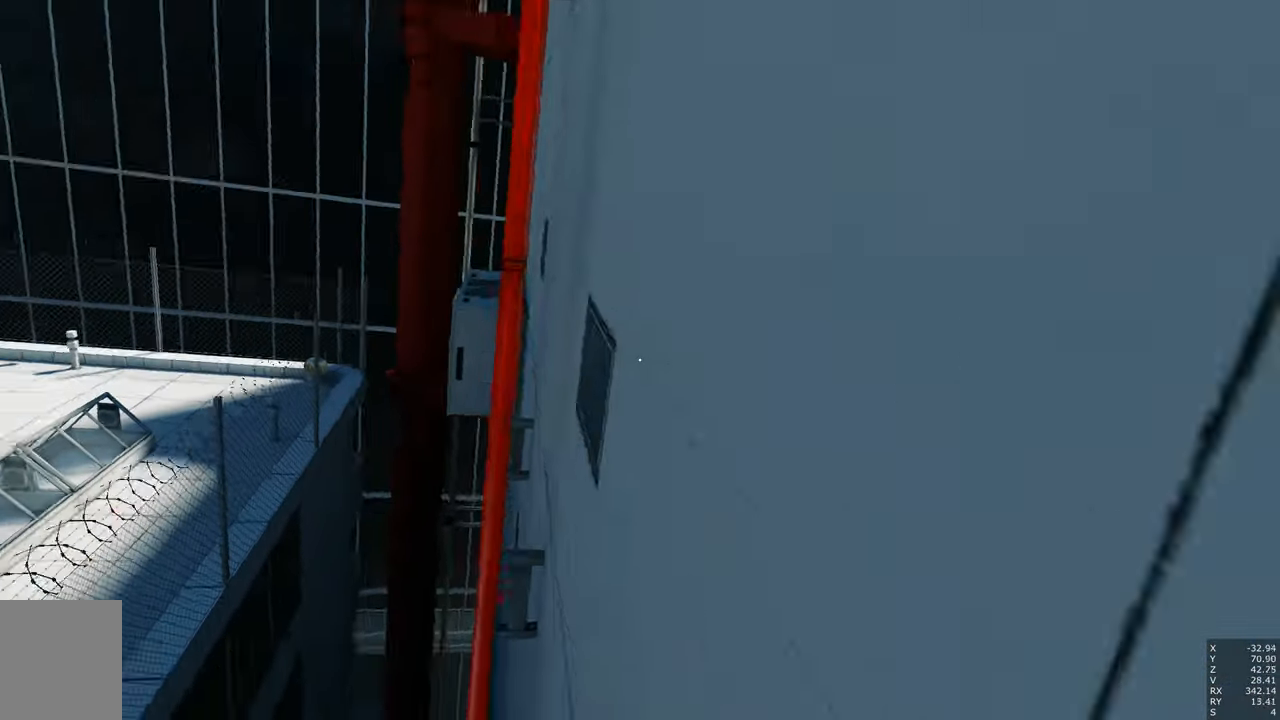
{"keys": ["shift", "space", "w"], "mouse": [], "events": [[416, "space", "down"], [450, "shift", "down"]]}
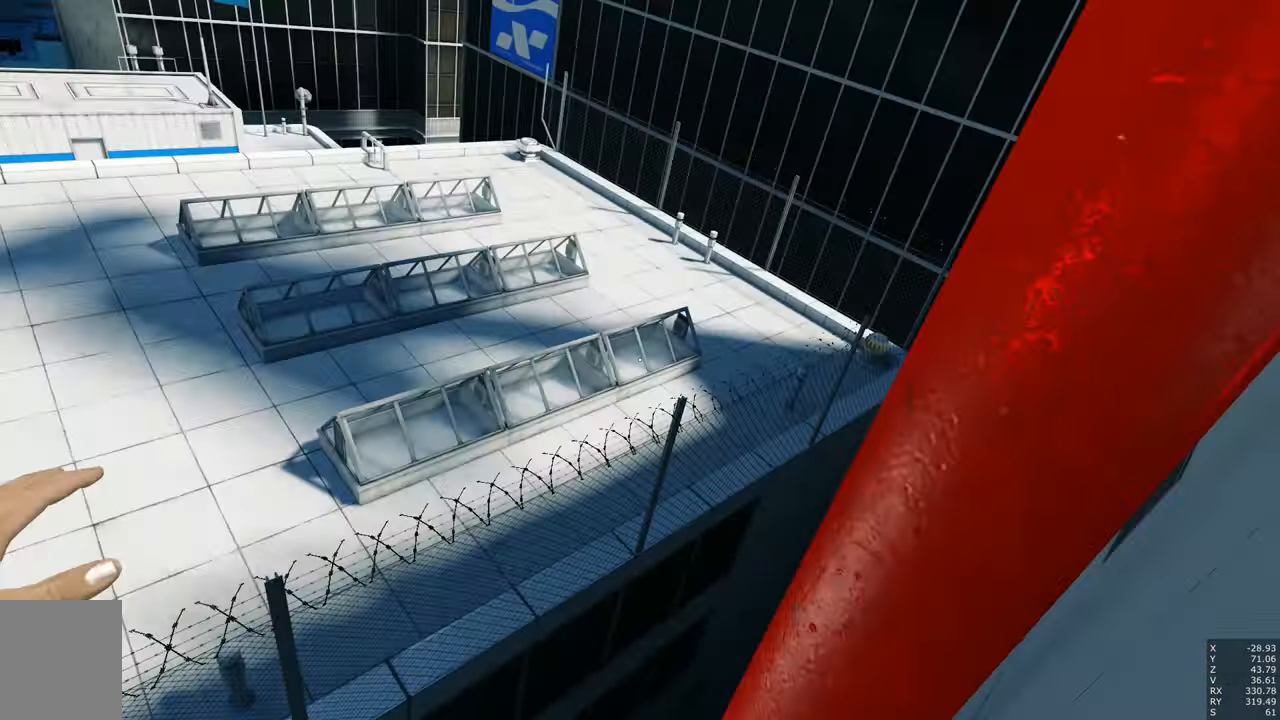
{"keys": ["w"], "mouse": [], "events": [[16, "space", "up"], [100, "shift", "up"]]}
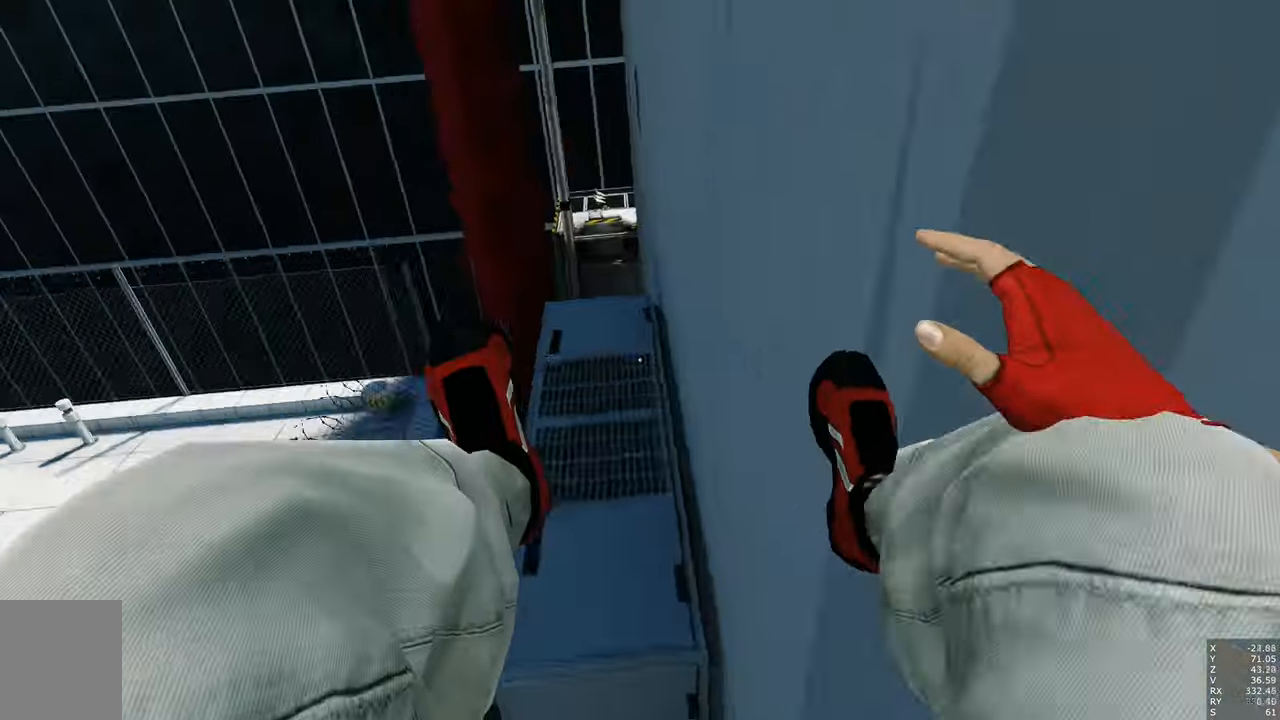
{"keys": ["space", "w"], "mouse": [], "events": [[16, "space", "down"]]}
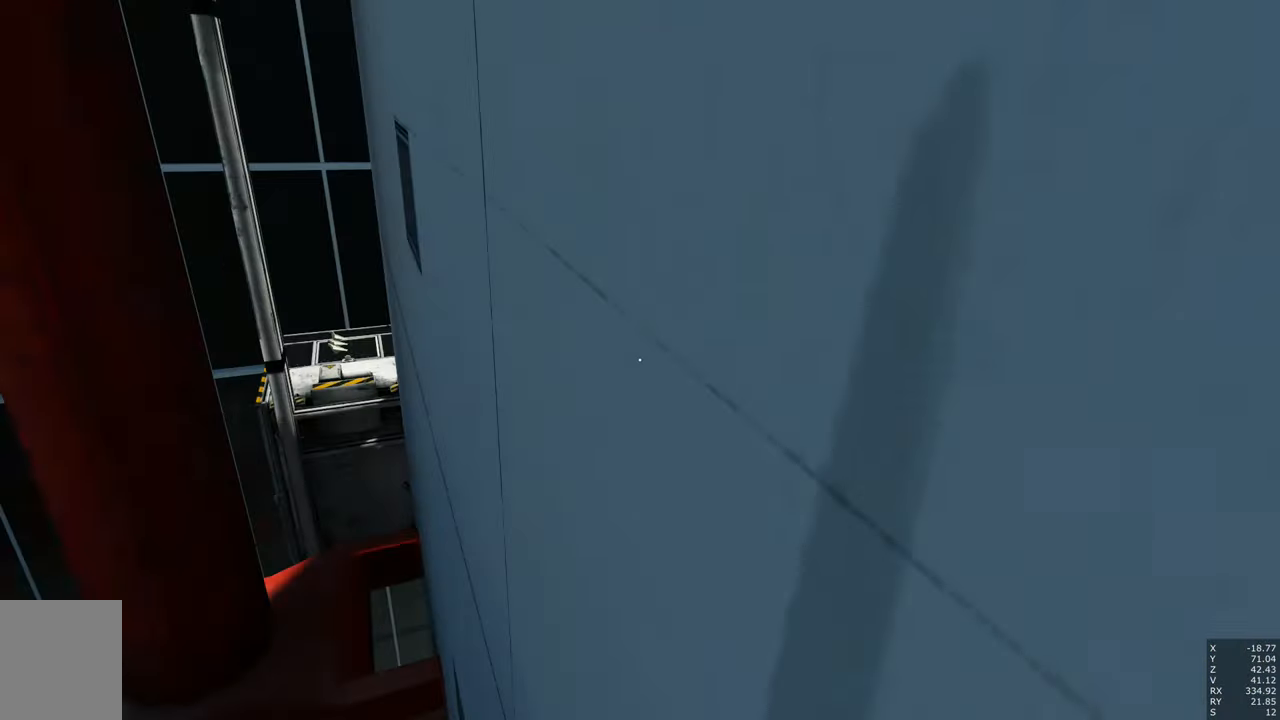
{"keys": ["w"], "mouse": [], "events": [[183, "space", "up"]]}
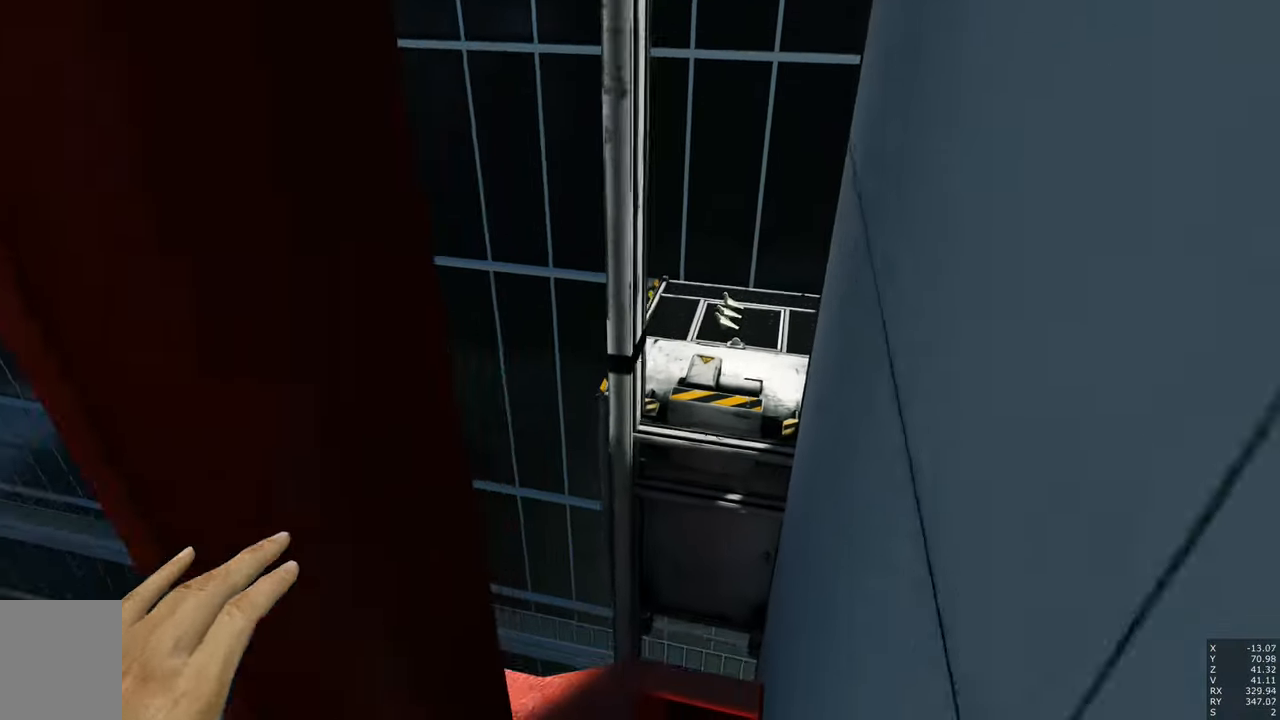
{"keys": [], "mouse": [], "events": [[233, "w", "up"]]}
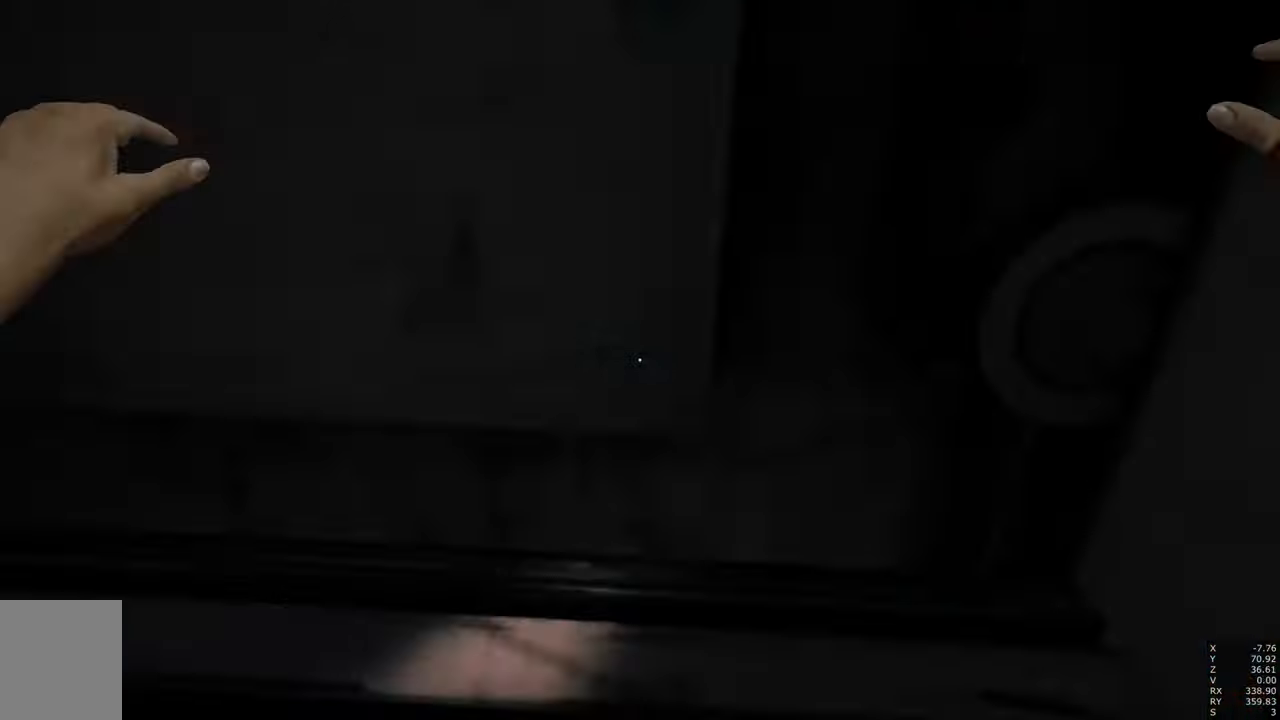
{"keys": ["space"], "mouse": [], "events": [[216, "space", "down"]]}
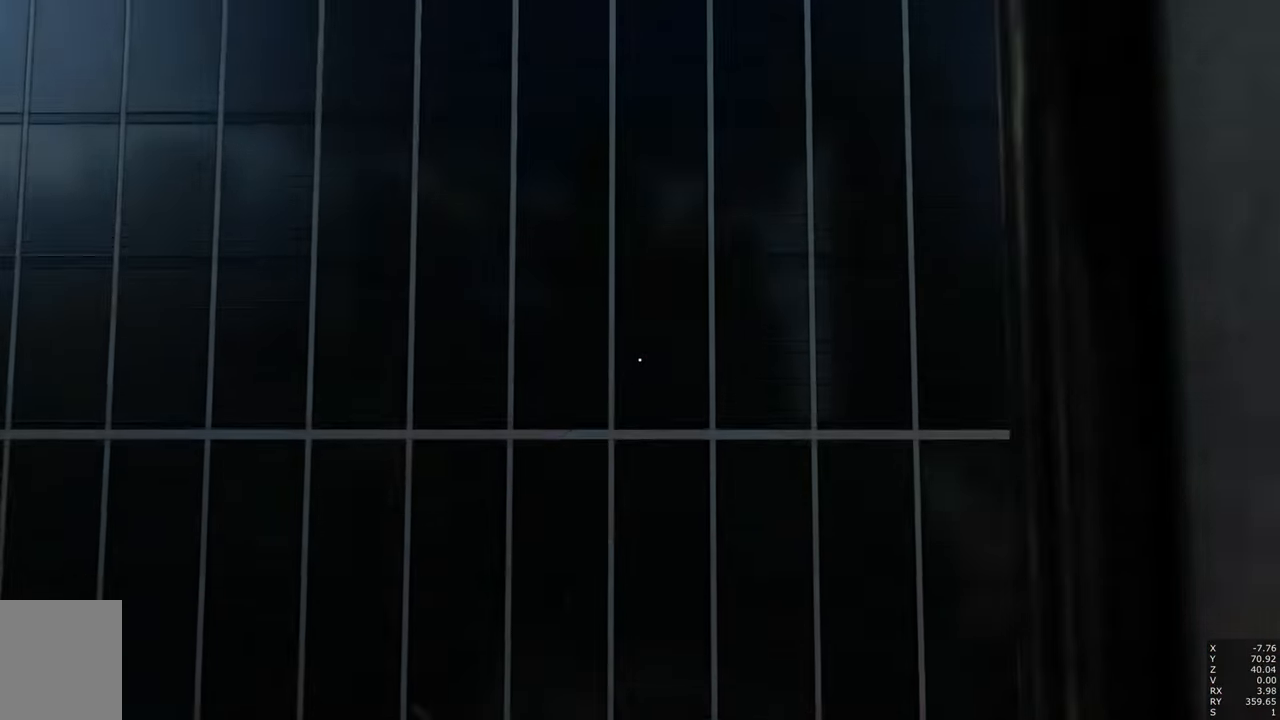
{"keys": [], "mouse": [], "events": [[33, "space", "up"]]}
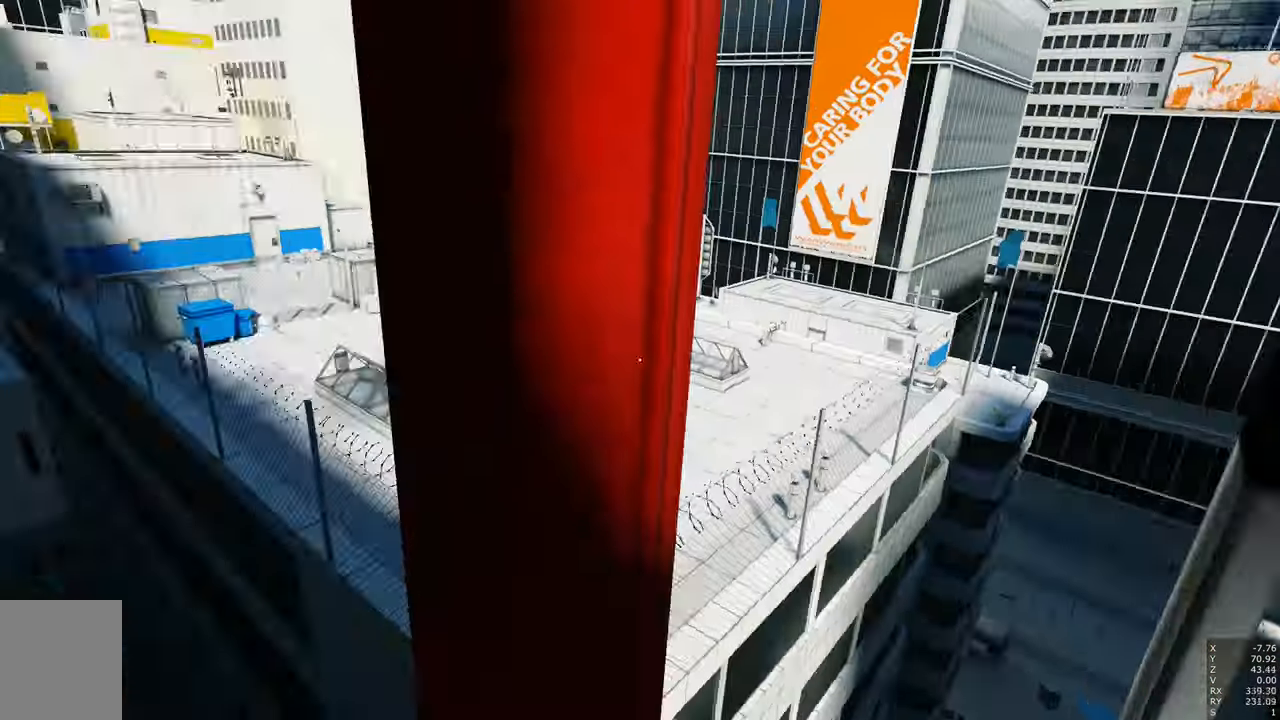
{"keys": ["w"], "mouse": [], "events": [[183, "w", "down"], [333, "w", "up"], [432, "w", "down"]]}
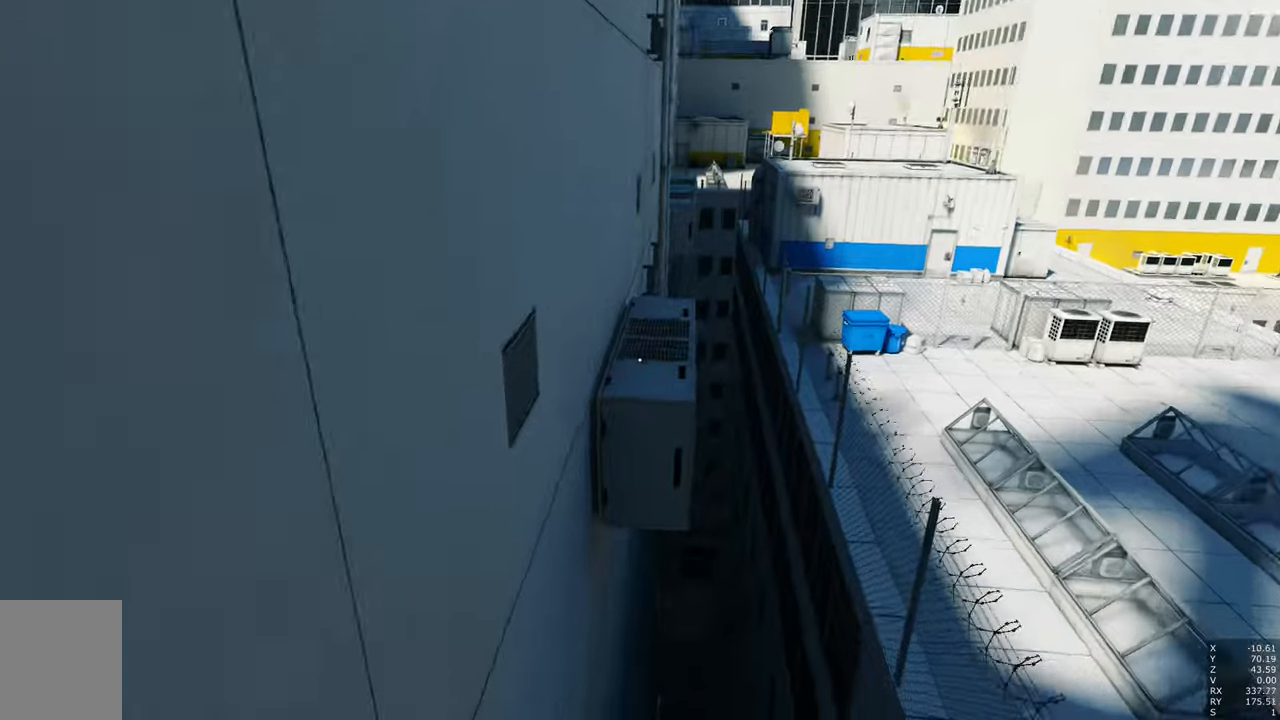
{"keys": ["space", "w"], "mouse": [], "events": [[117, "w", "up"], [250, "w", "down"], [400, "w", "up"], [450, "space", "down"], [450, "w", "down"]]}
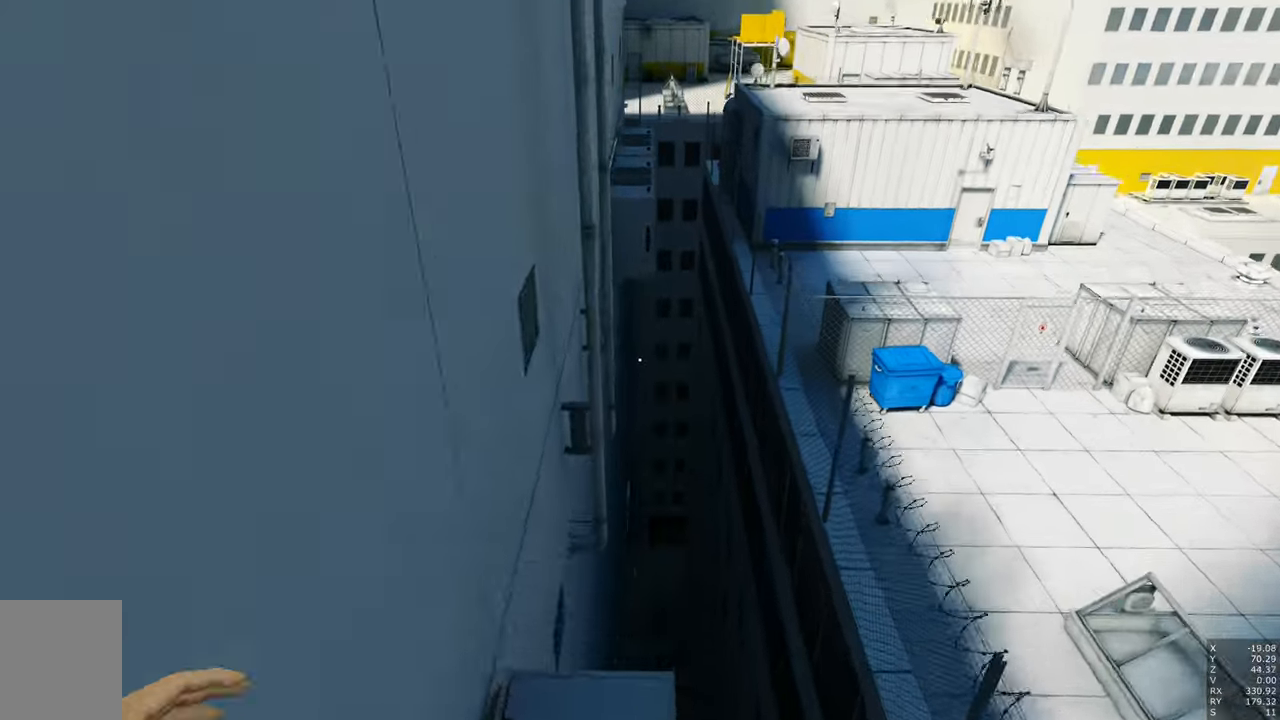
{"keys": ["w"], "mouse": [], "events": [[83, "space", "up"], [133, "w", "up"], [217, "w", "down"], [367, "w", "up"], [467, "w", "down"]]}
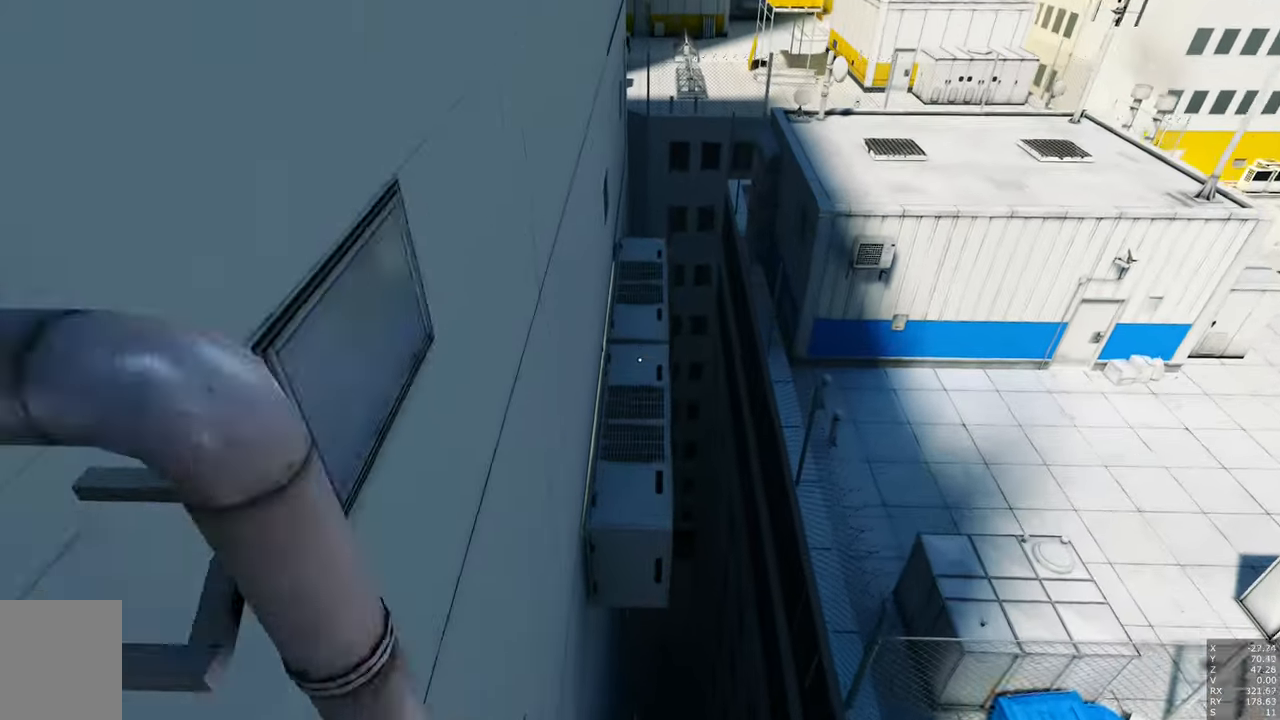
{"keys": [], "mouse": [], "events": [[100, "w", "up"], [250, "w", "down"], [333, "w", "up"]]}
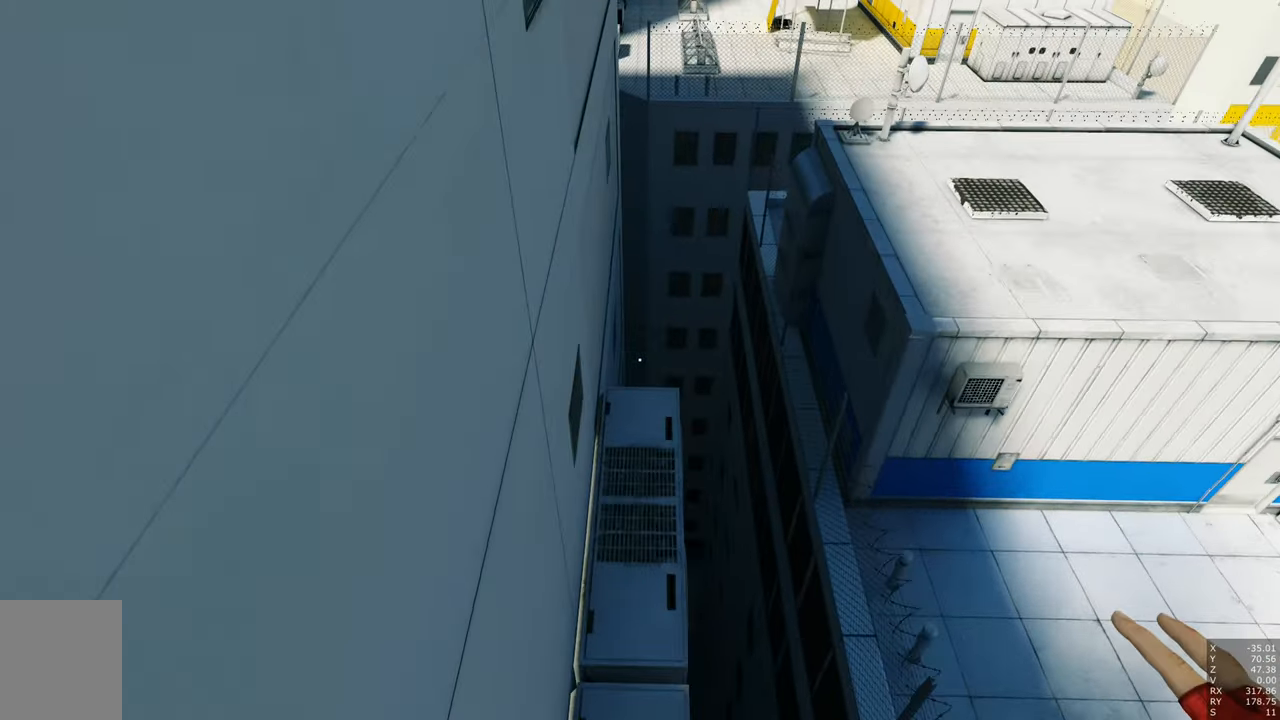
{"keys": ["a"], "mouse": [], "events": [[400, "a", "down"]]}
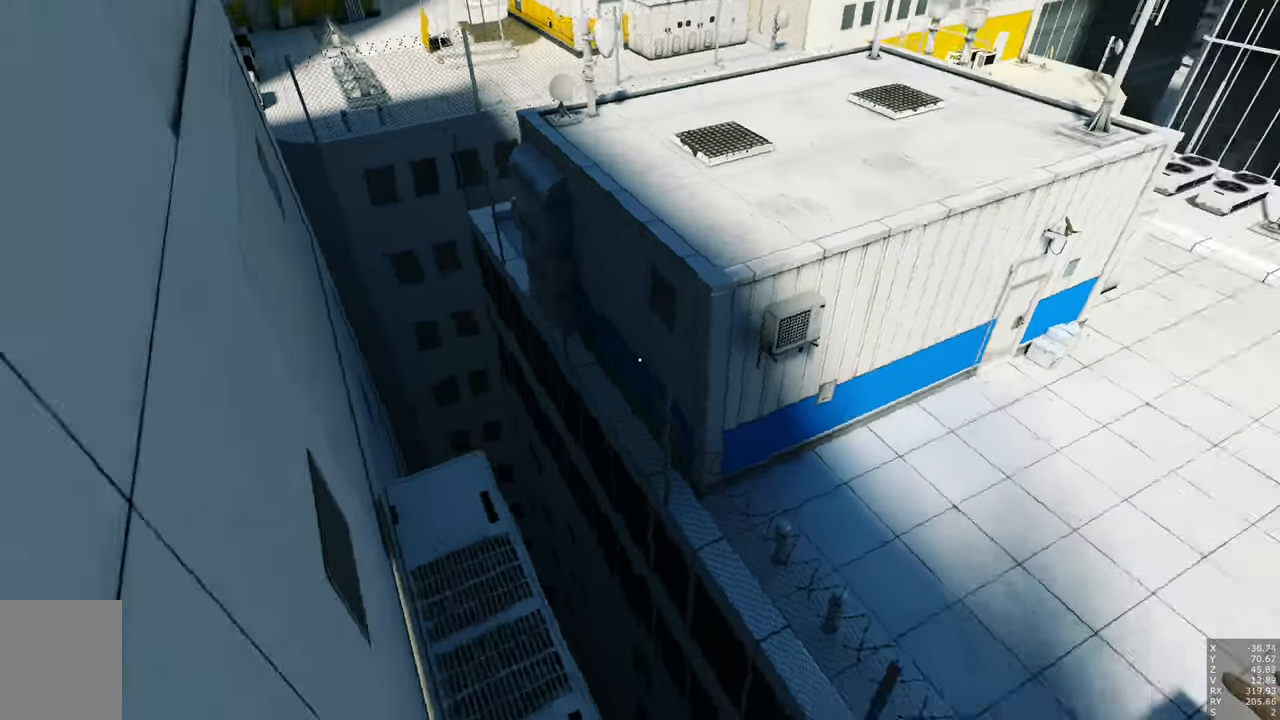
{"keys": ["a"], "mouse": [], "events": [[367, "space", "down"], [467, "space", "up"]]}
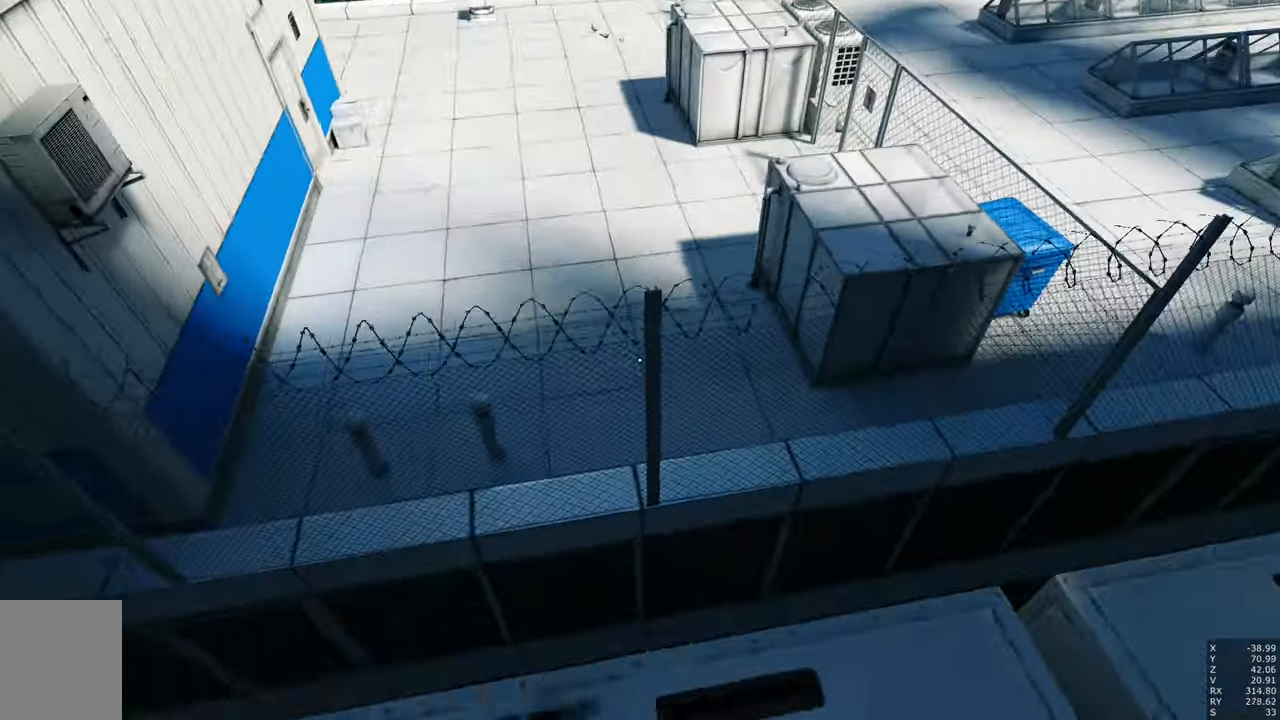
{"keys": ["d"], "mouse": [], "events": [[283, "a", "up"], [333, "d", "down"]]}
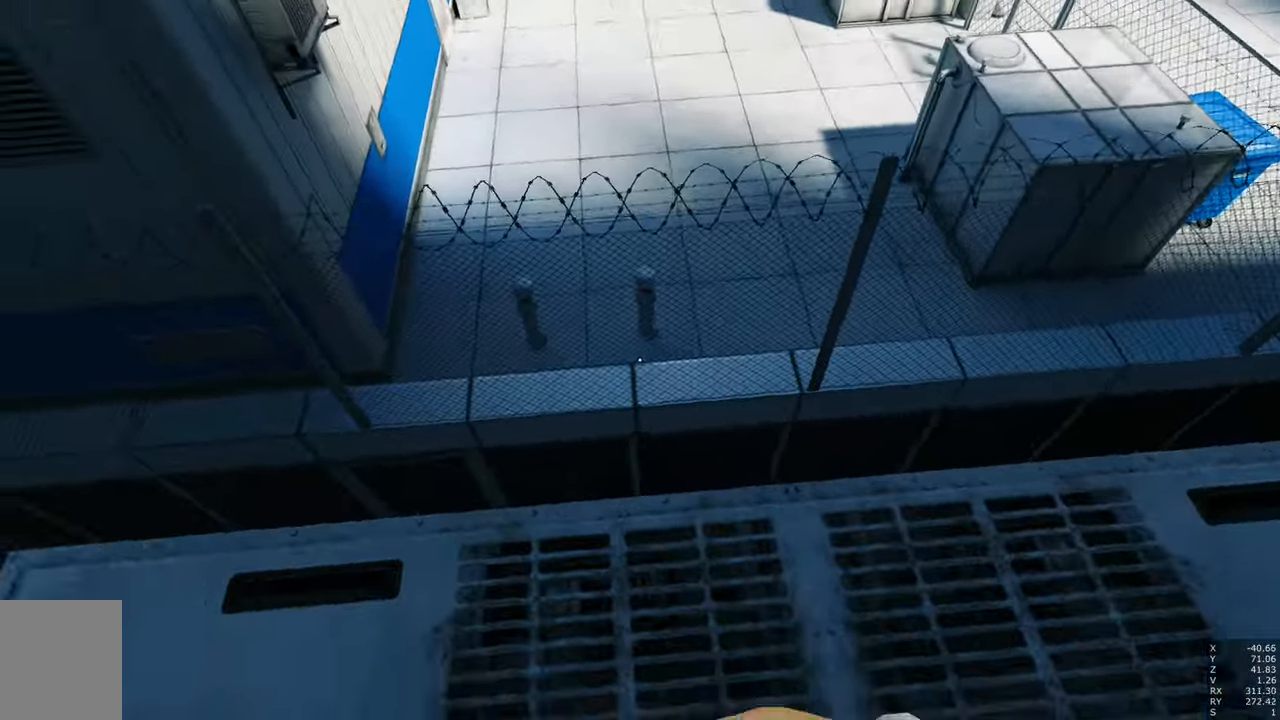
{"keys": ["w"], "mouse": [], "events": [[17, "w", "down"], [67, "space", "down"], [117, "space", "up"], [267, "d", "up"]]}
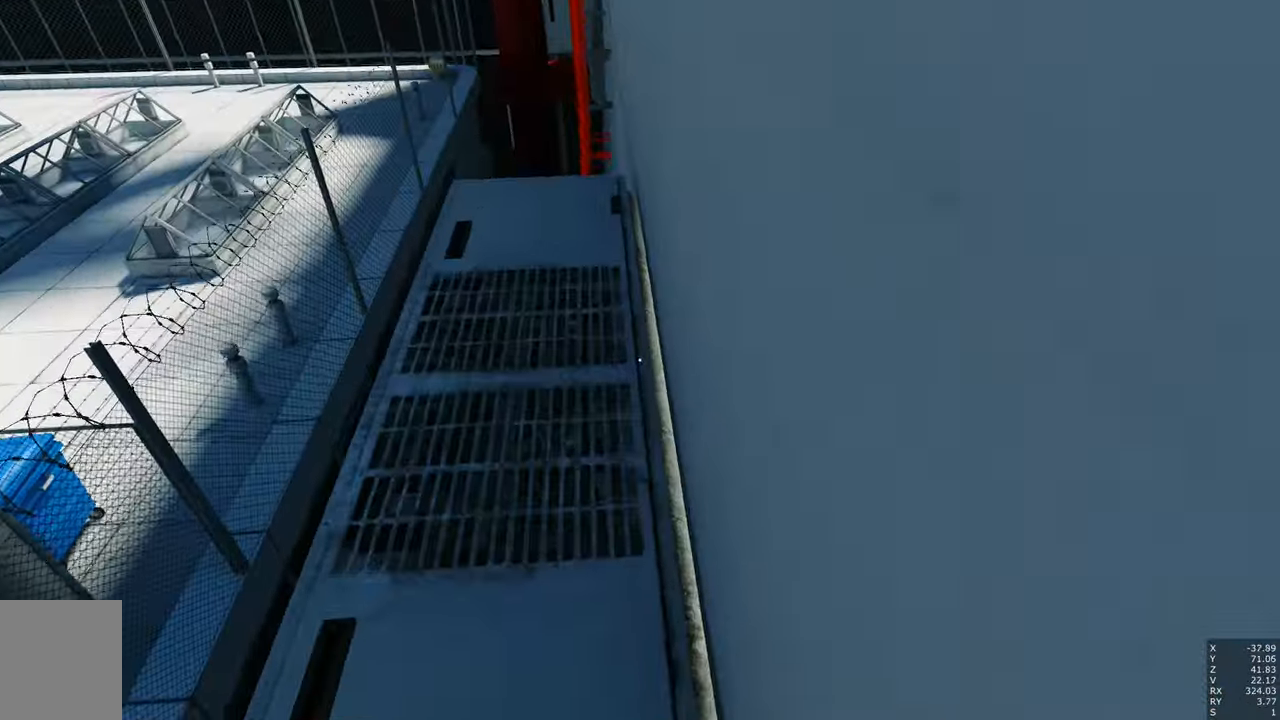
{"keys": ["w"], "mouse": ["right"], "events": [[167, "mouse_right", "down"]]}
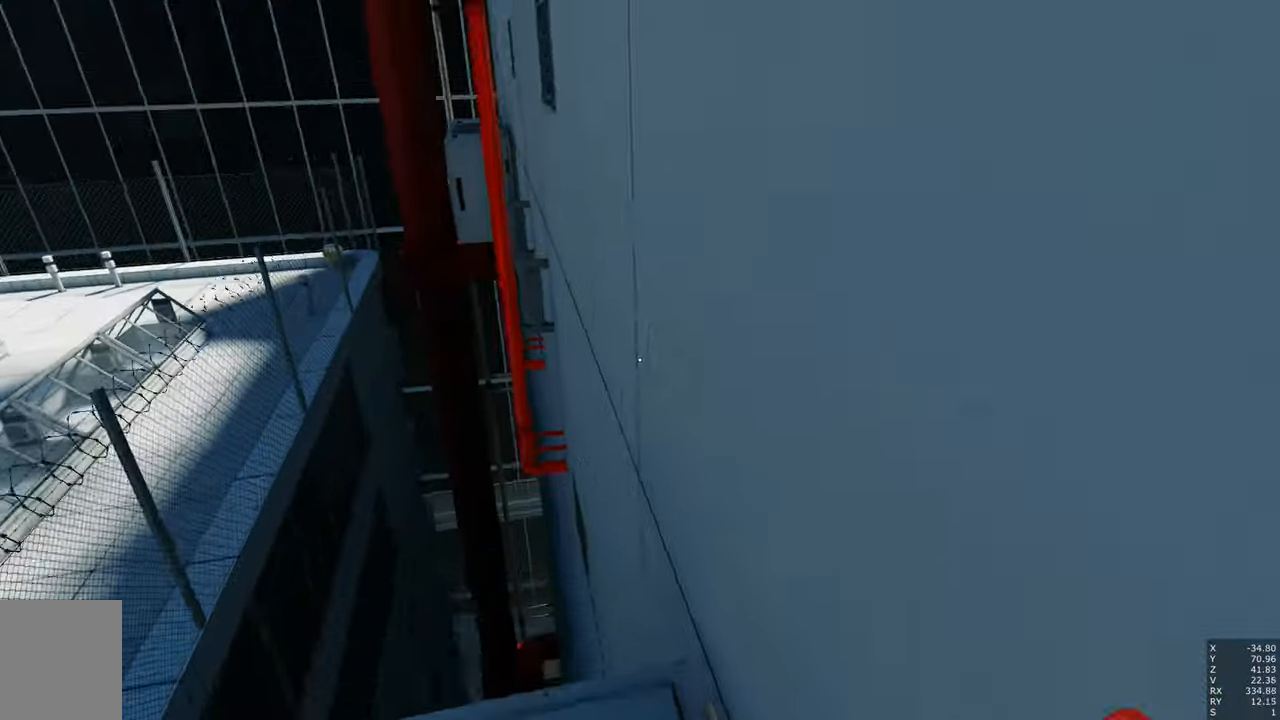
{"keys": ["w"], "mouse": [], "events": [[100, "space", "down"], [183, "mouse_right", "up"], [183, "space", "up"]]}
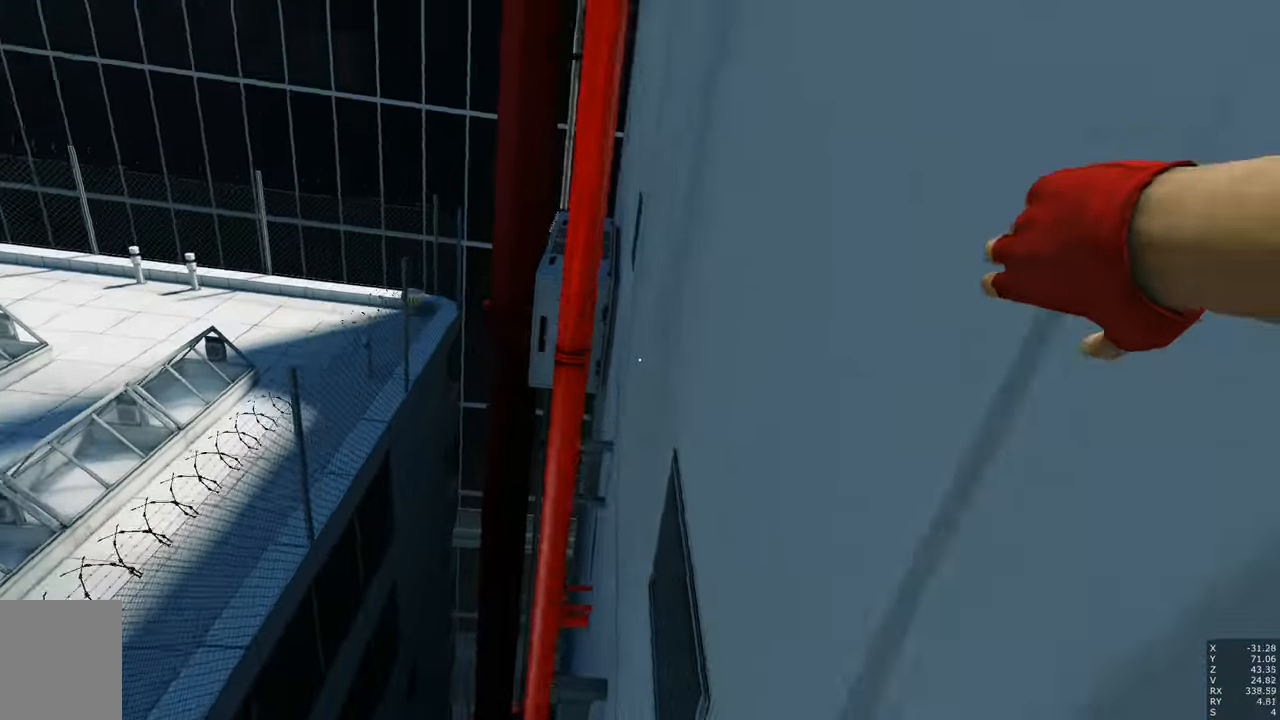
{"keys": ["w"], "mouse": [], "events": [[217, "space", "down"], [250, "shift", "down"], [300, "space", "up"], [450, "shift", "up"]]}
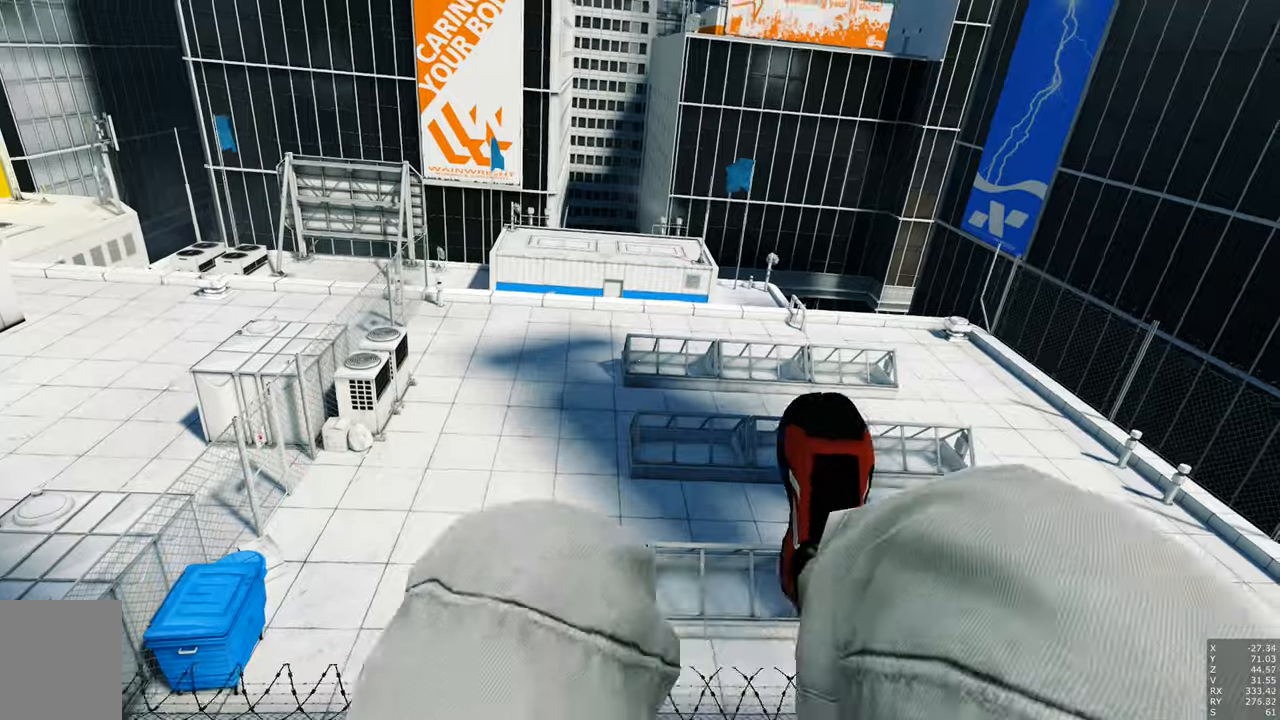
{"keys": ["w"], "mouse": [], "events": []}
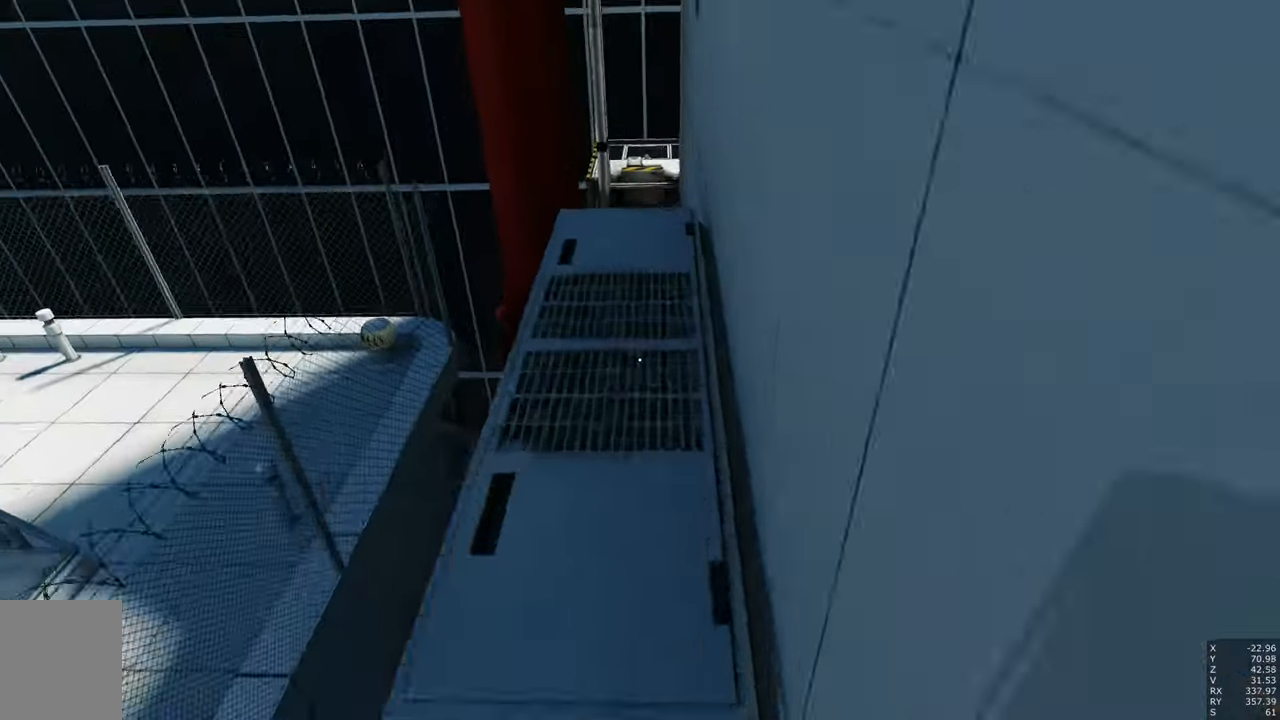
{"keys": ["w"], "mouse": [], "events": []}
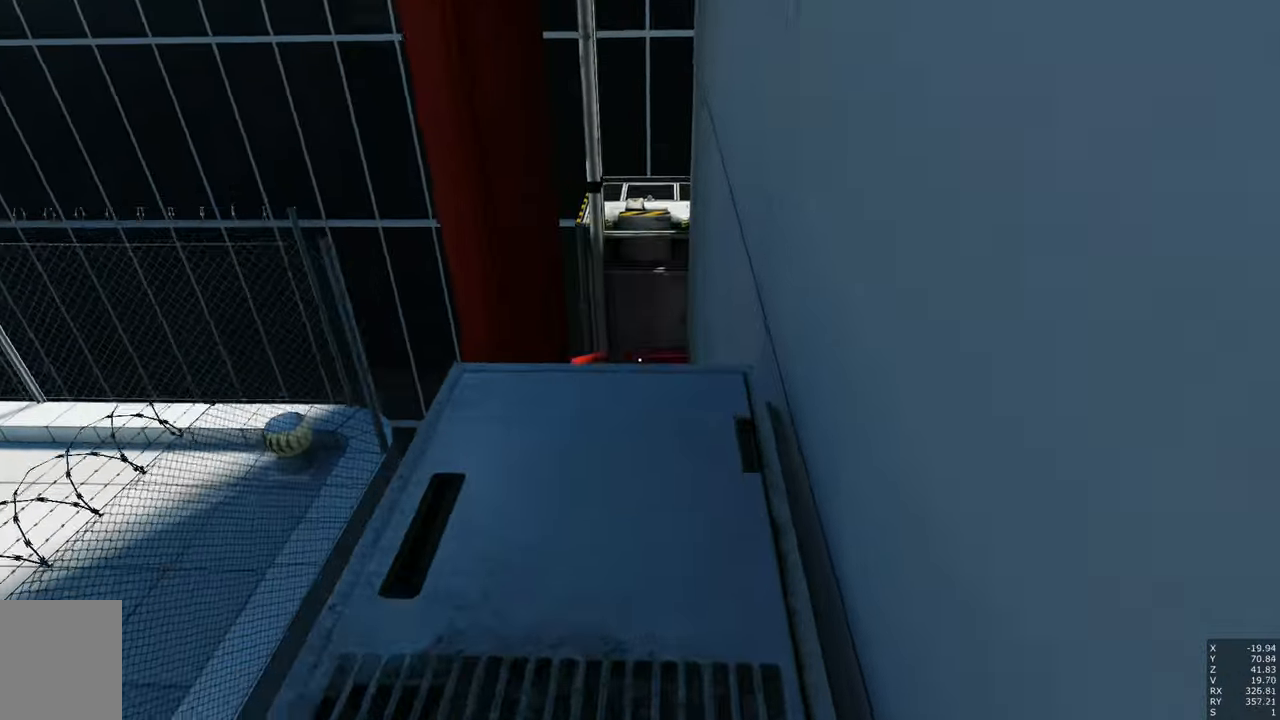
{"keys": ["w"], "mouse": [], "events": []}
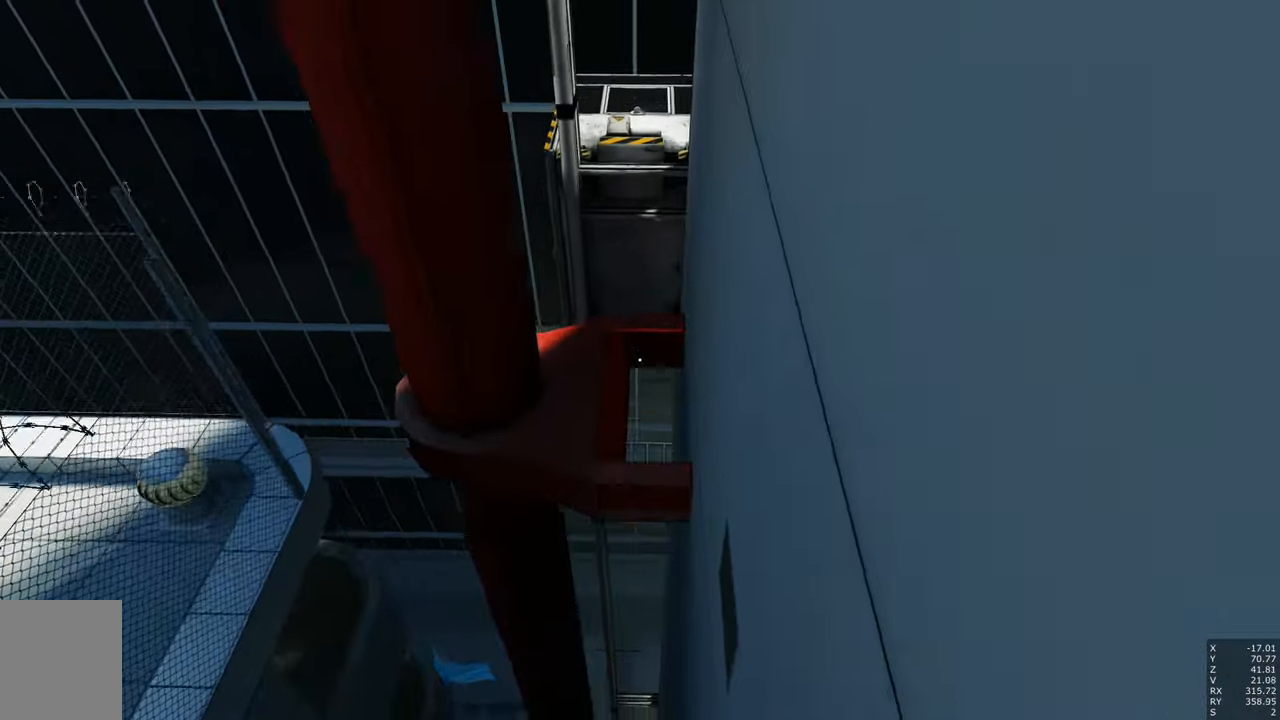
{"keys": ["w"], "mouse": [], "events": []}